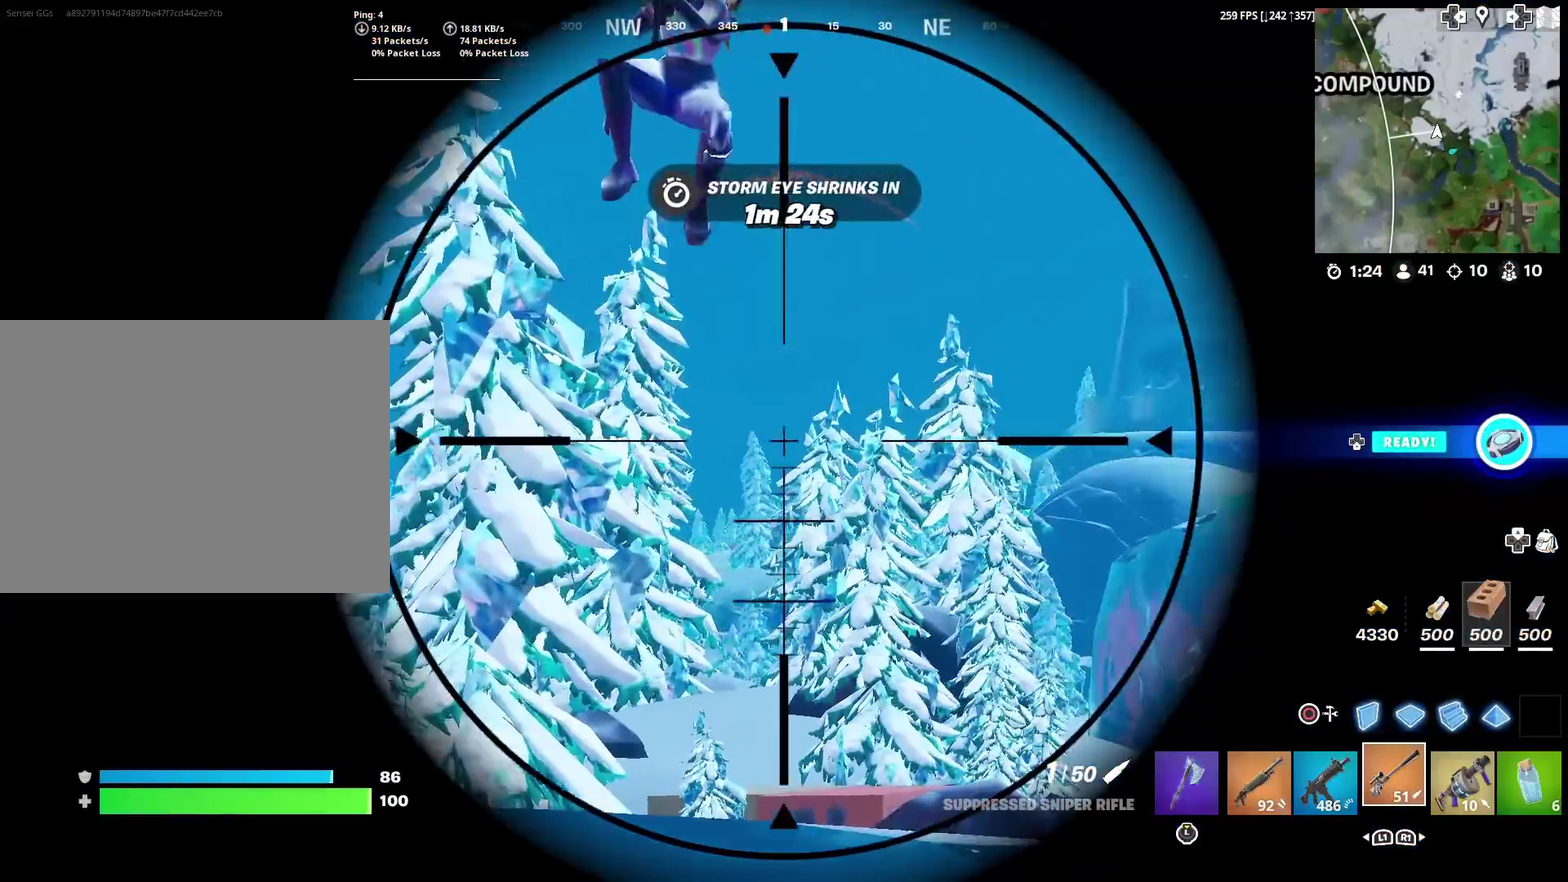
Gameplay with a controller (PlayStation layout); each line is a JSON object with the inputs held at the frame after it (dt_ms = milliseconds from this image to that frame). "events" lists button and stick changes between this image and that frame as [ms after this image, input, new state], when the widget could be followed in between. This document gives stick clicks only as held states, not as events. Not read: L1 R1.
{"dt_ms": 384, "buttons": ["R3"], "left_stick": "left", "right_stick": "down"}
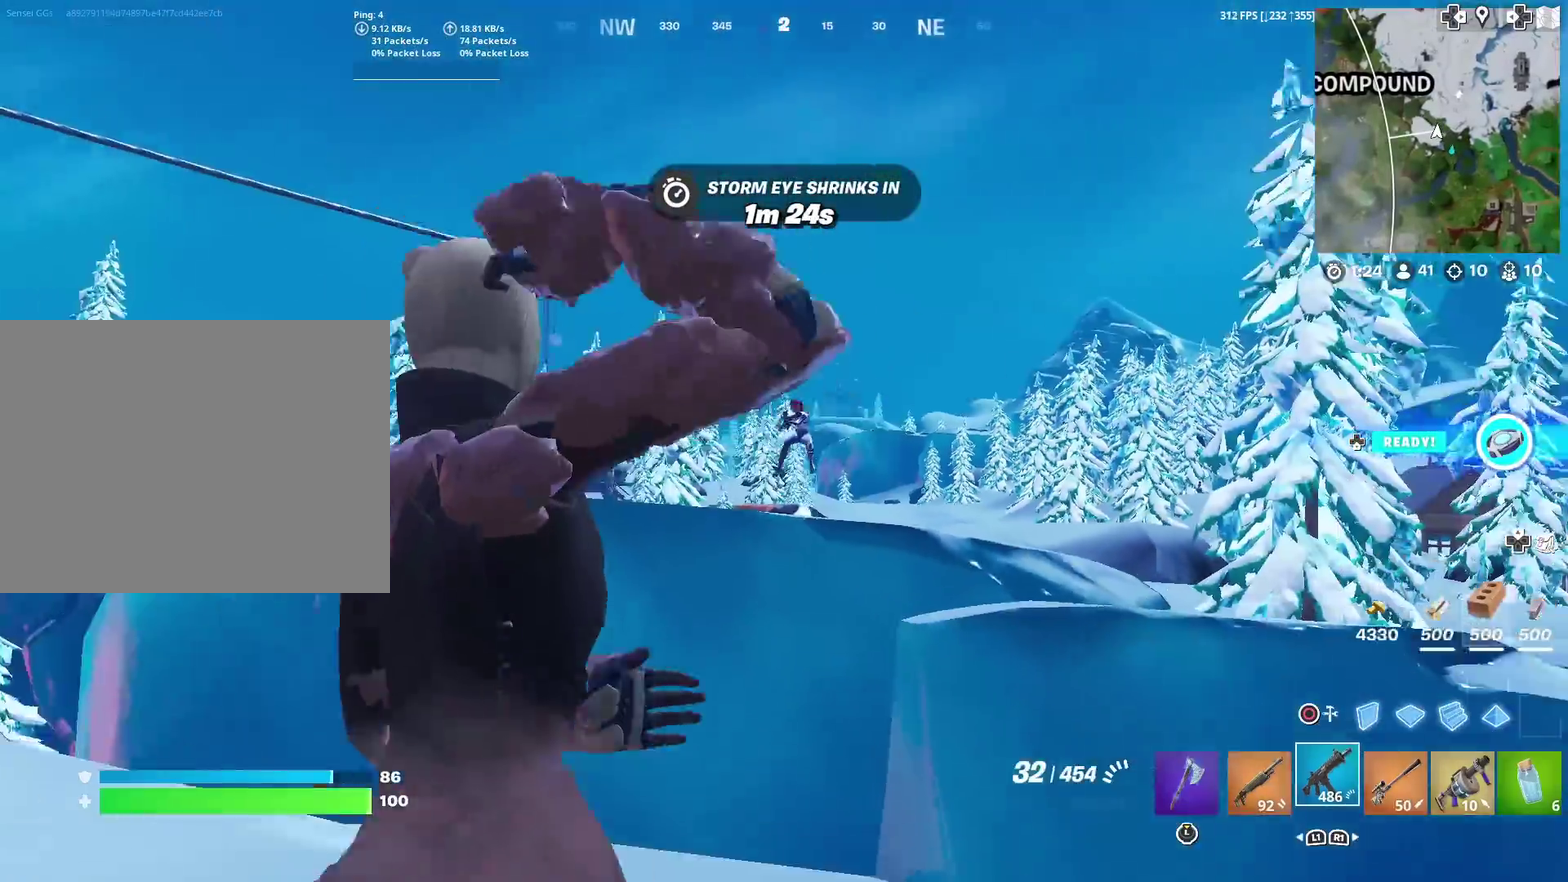
{"dt_ms": 601, "buttons": ["L2", "R2"], "left_stick": "right", "right_stick": "center"}
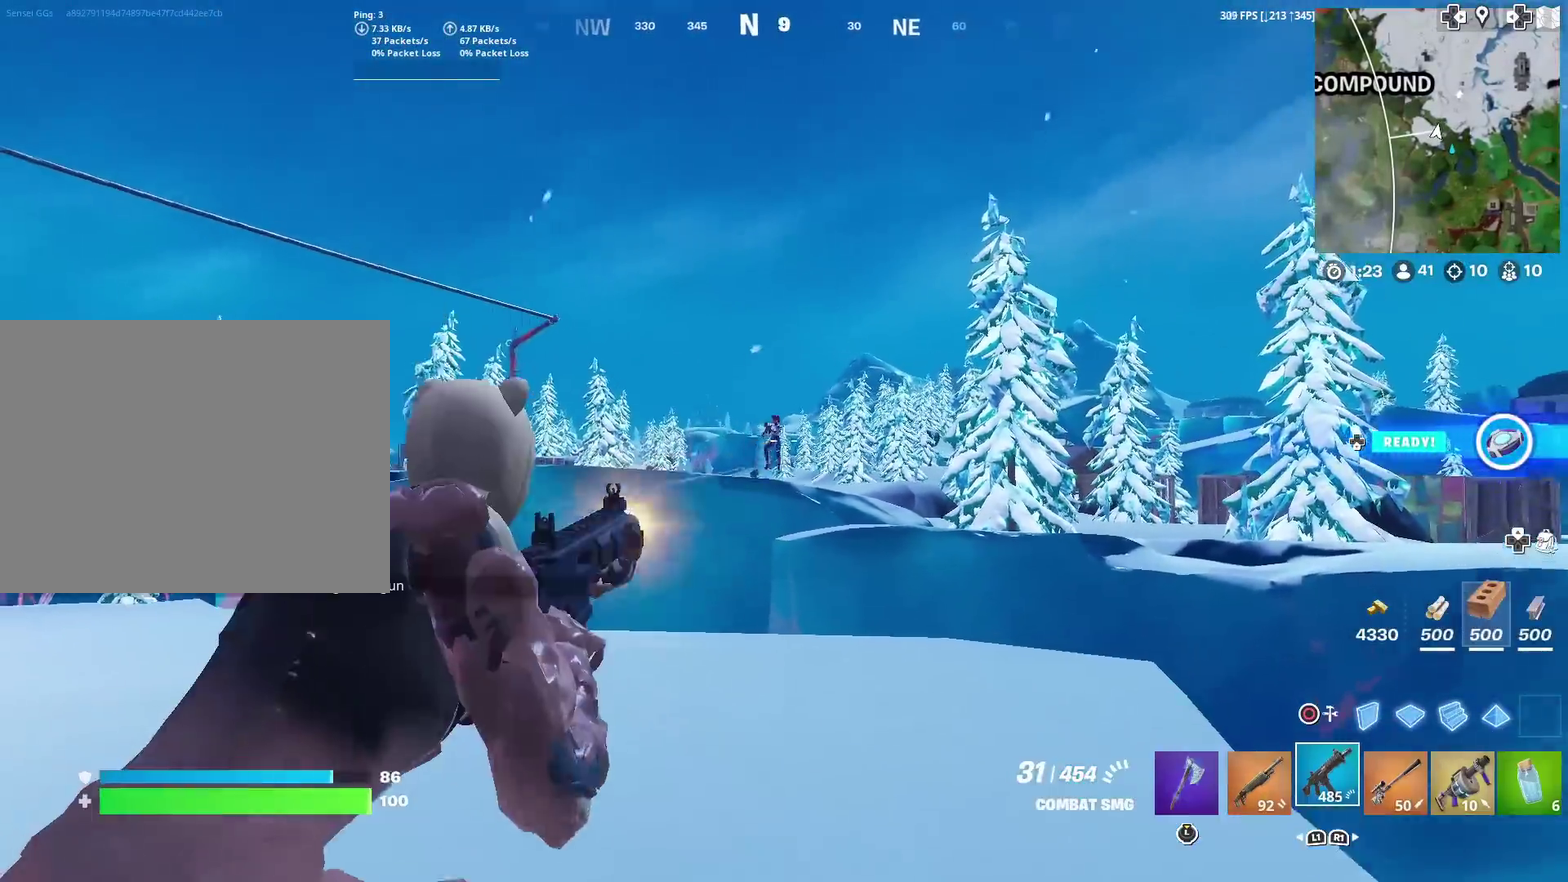
{"dt_ms": 300, "buttons": ["L2", "R2"], "left_stick": "right", "right_stick": "center", "events": [[166, "right_stick", "down-right"], [250, "right_stick", "center"]]}
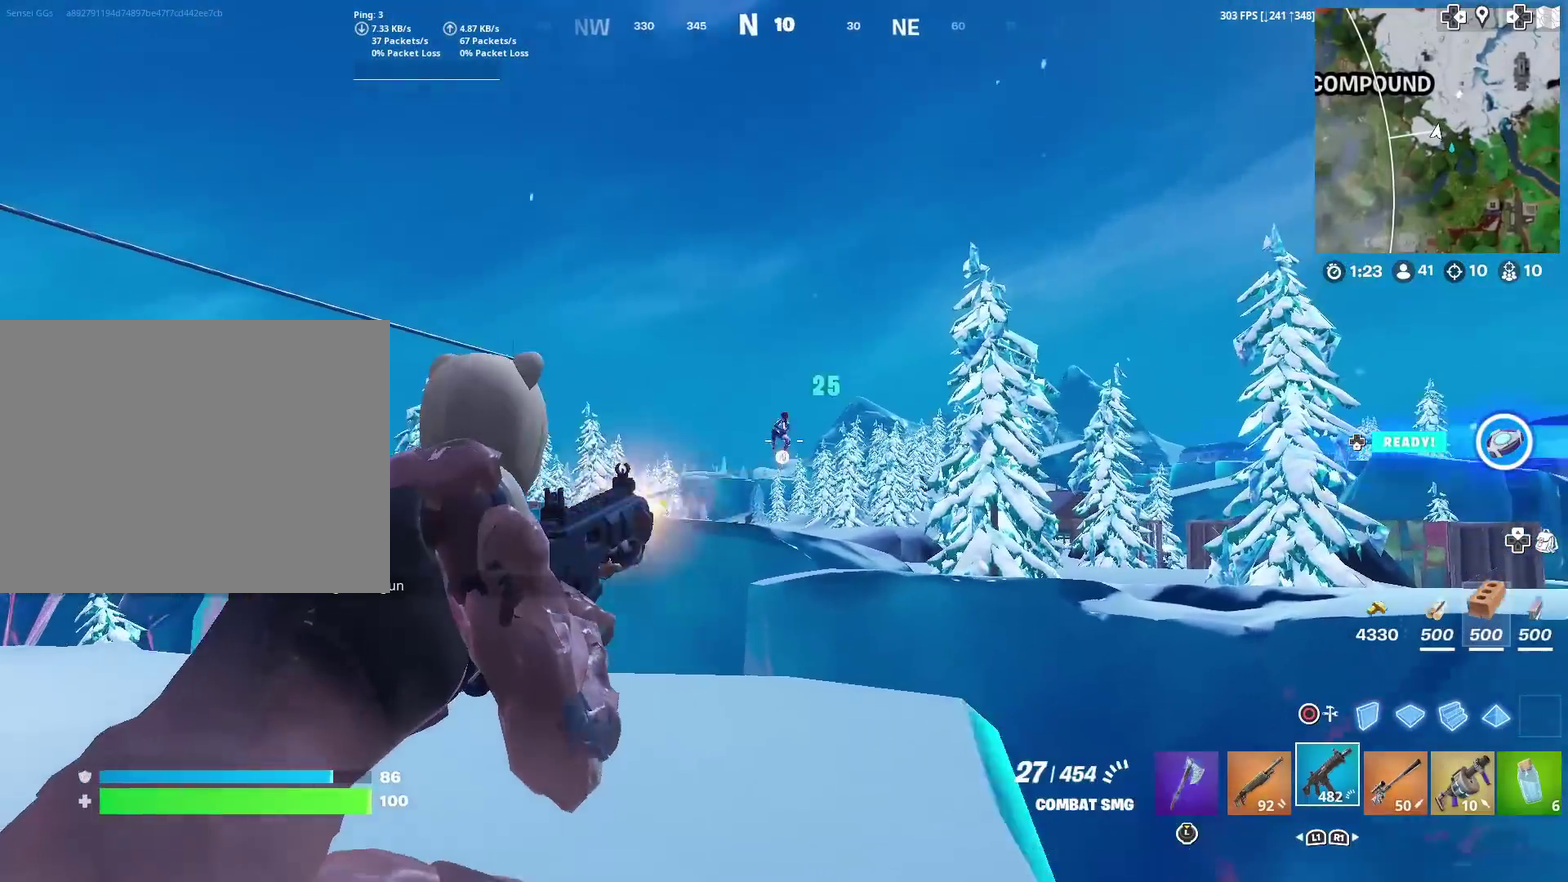
{"dt_ms": 901, "buttons": ["L2", "R2"], "left_stick": "left", "right_stick": "down-right", "events": [[50, "left_stick", "down-right"], [217, "right_stick", "down-right"], [284, "left_stick", "down"], [300, "right_stick", "down"], [334, "left_stick", "down-left"], [384, "left_stick", "left"], [617, "right_stick", "down-right"], [734, "right_stick", "down"], [884, "right_stick", "down-right"]]}
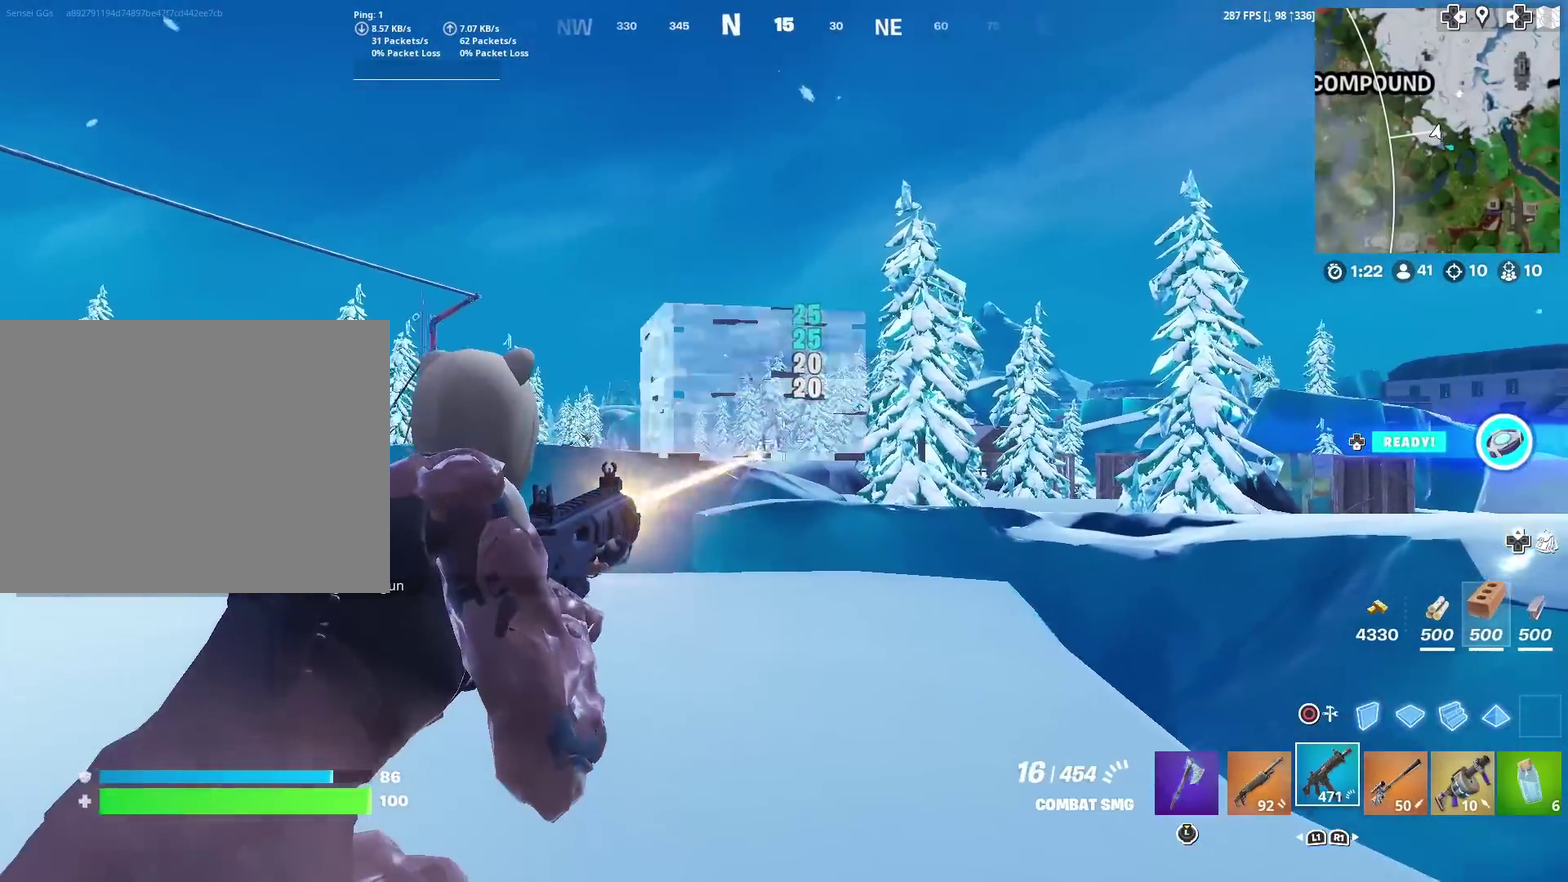
{"dt_ms": 300, "buttons": ["L2", "R2"], "left_stick": "up-left", "right_stick": "center", "events": [[67, "right_stick", "down"], [183, "right_stick", "center"], [233, "left_stick", "up-left"]]}
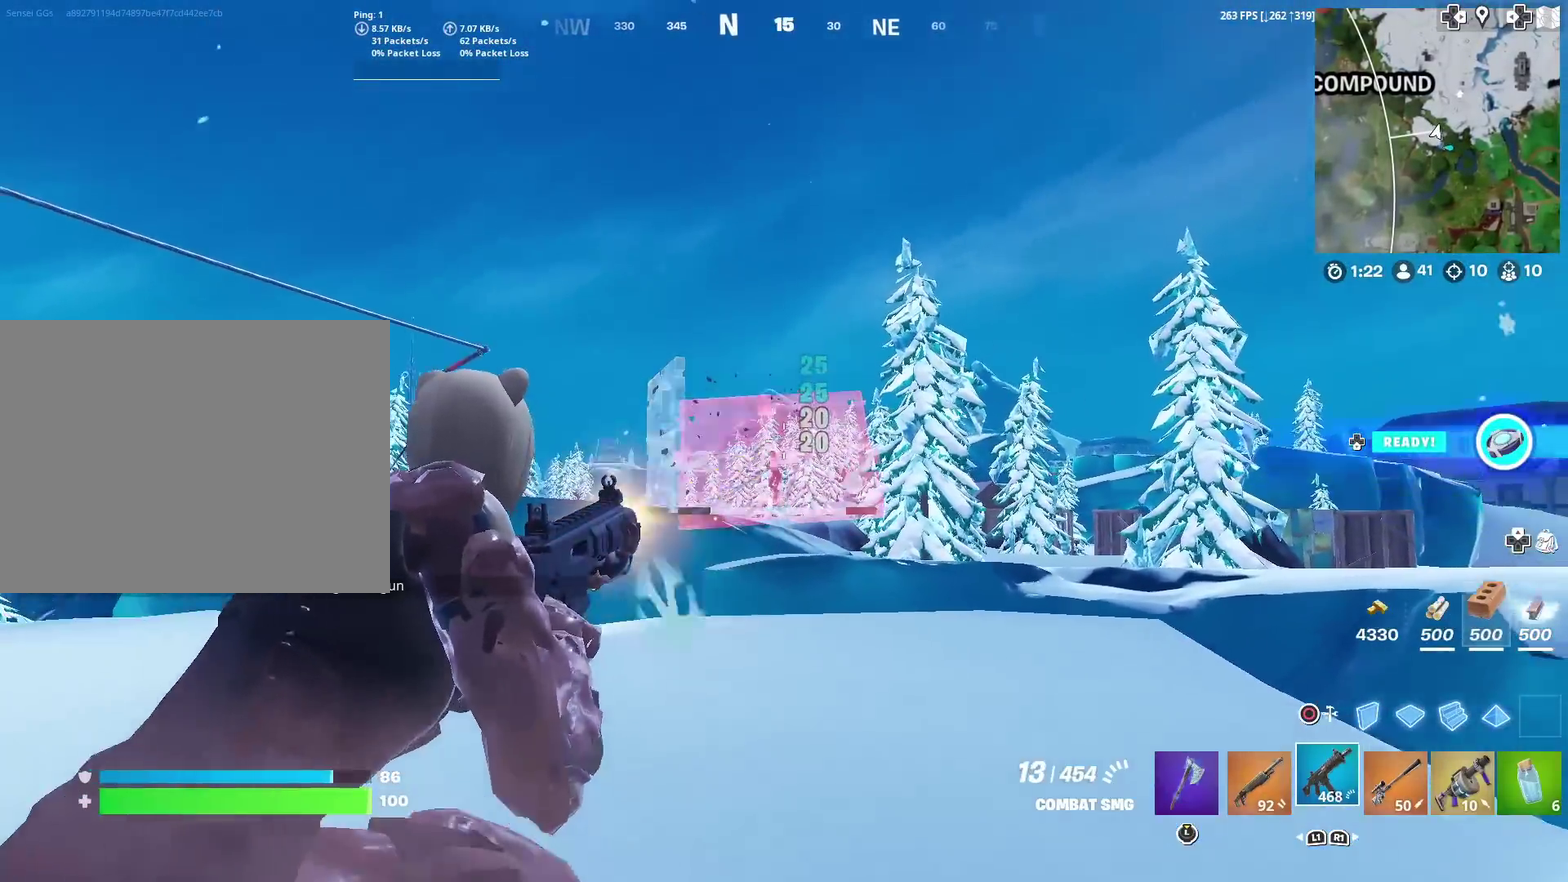
{"dt_ms": 701, "buttons": ["L2", "R2"], "left_stick": "up-right", "right_stick": "down", "events": [[17, "right_stick", "down"], [50, "left_stick", "up"], [234, "left_stick", "up-left"], [317, "left_stick", "up"], [434, "left_stick", "up-left"], [517, "left_stick", "up"], [651, "left_stick", "up-right"]]}
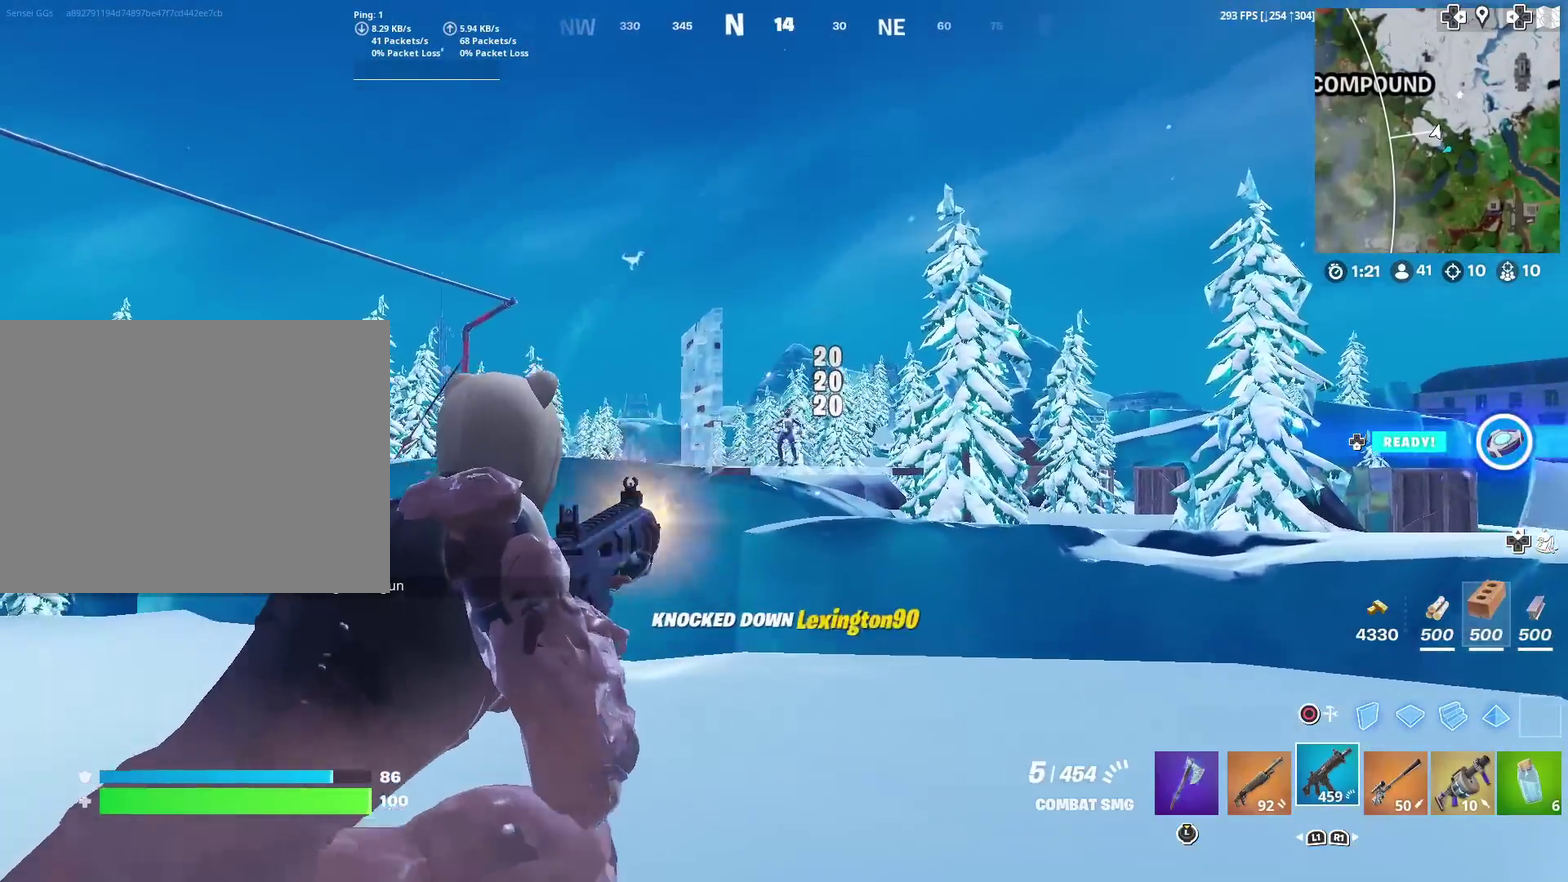
{"dt_ms": 300, "buttons": ["SQUARE"], "left_stick": "left", "right_stick": "left", "events": [[17, "L2", "up"], [17, "R2", "up"], [17, "left_stick", "center"], [50, "SQUARE", "down"], [50, "right_stick", "down-left"], [83, "left_stick", "down-left"], [167, "SQUARE", "up"], [183, "left_stick", "left"], [217, "right_stick", "left"], [250, "SQUARE", "down"]]}
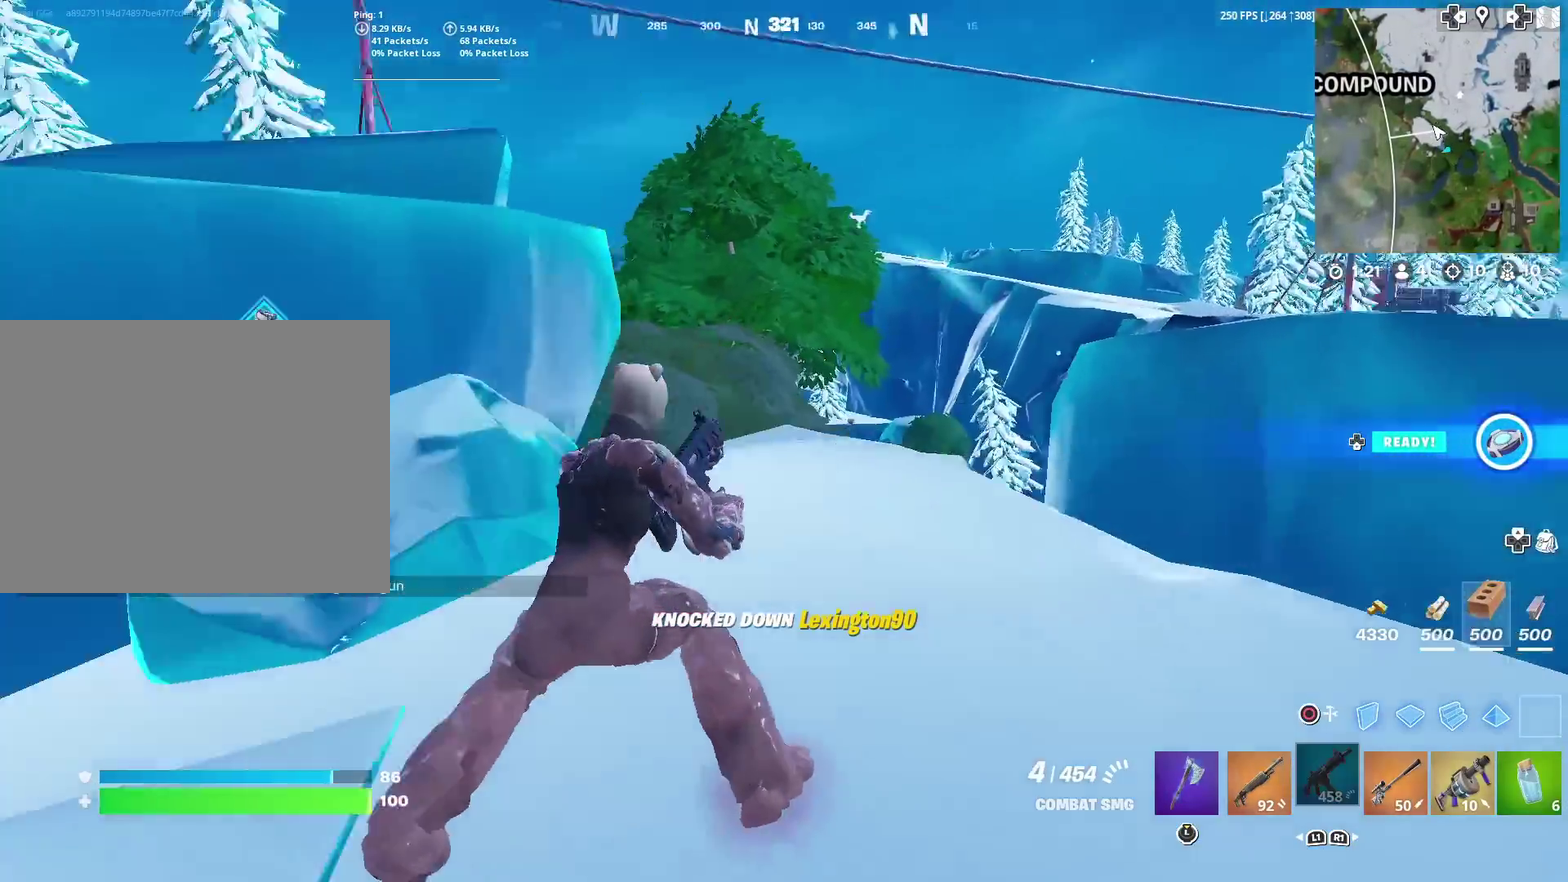
{"dt_ms": 501, "buttons": [], "left_stick": "up-right", "right_stick": "center", "events": [[17, "left_stick", "up-left"], [50, "SQUARE", "up"], [150, "right_stick", "center"], [217, "left_stick", "up"], [300, "CROSS", "down"], [384, "CROSS", "up"], [451, "left_stick", "up-right"]]}
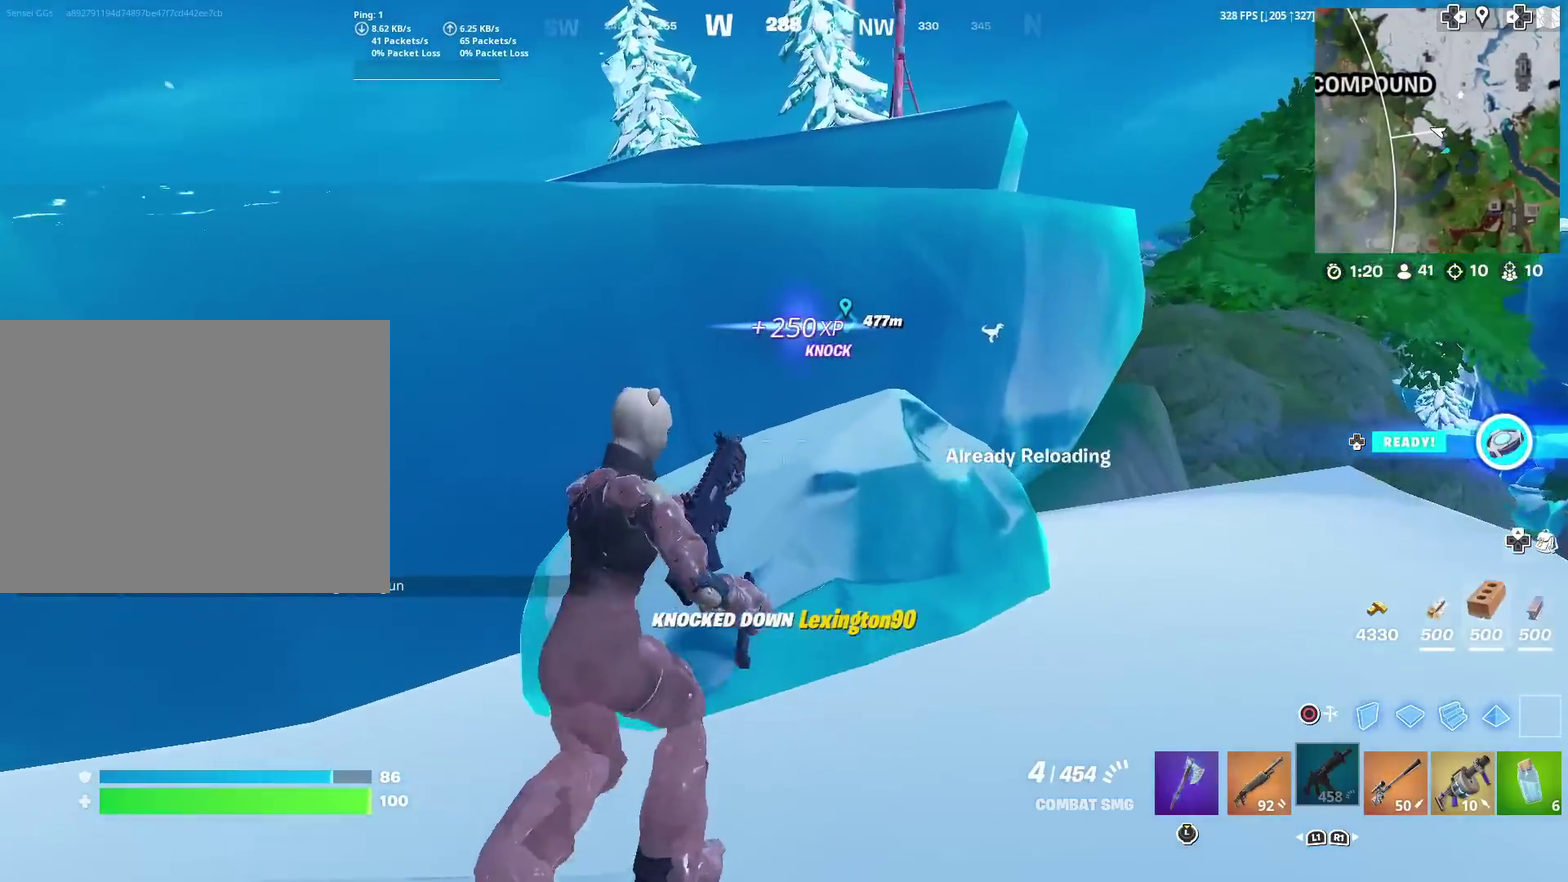
{"dt_ms": 300, "buttons": ["CROSS"], "left_stick": "up", "right_stick": "center", "events": [[50, "left_stick", "up"], [217, "CROSS", "down"]]}
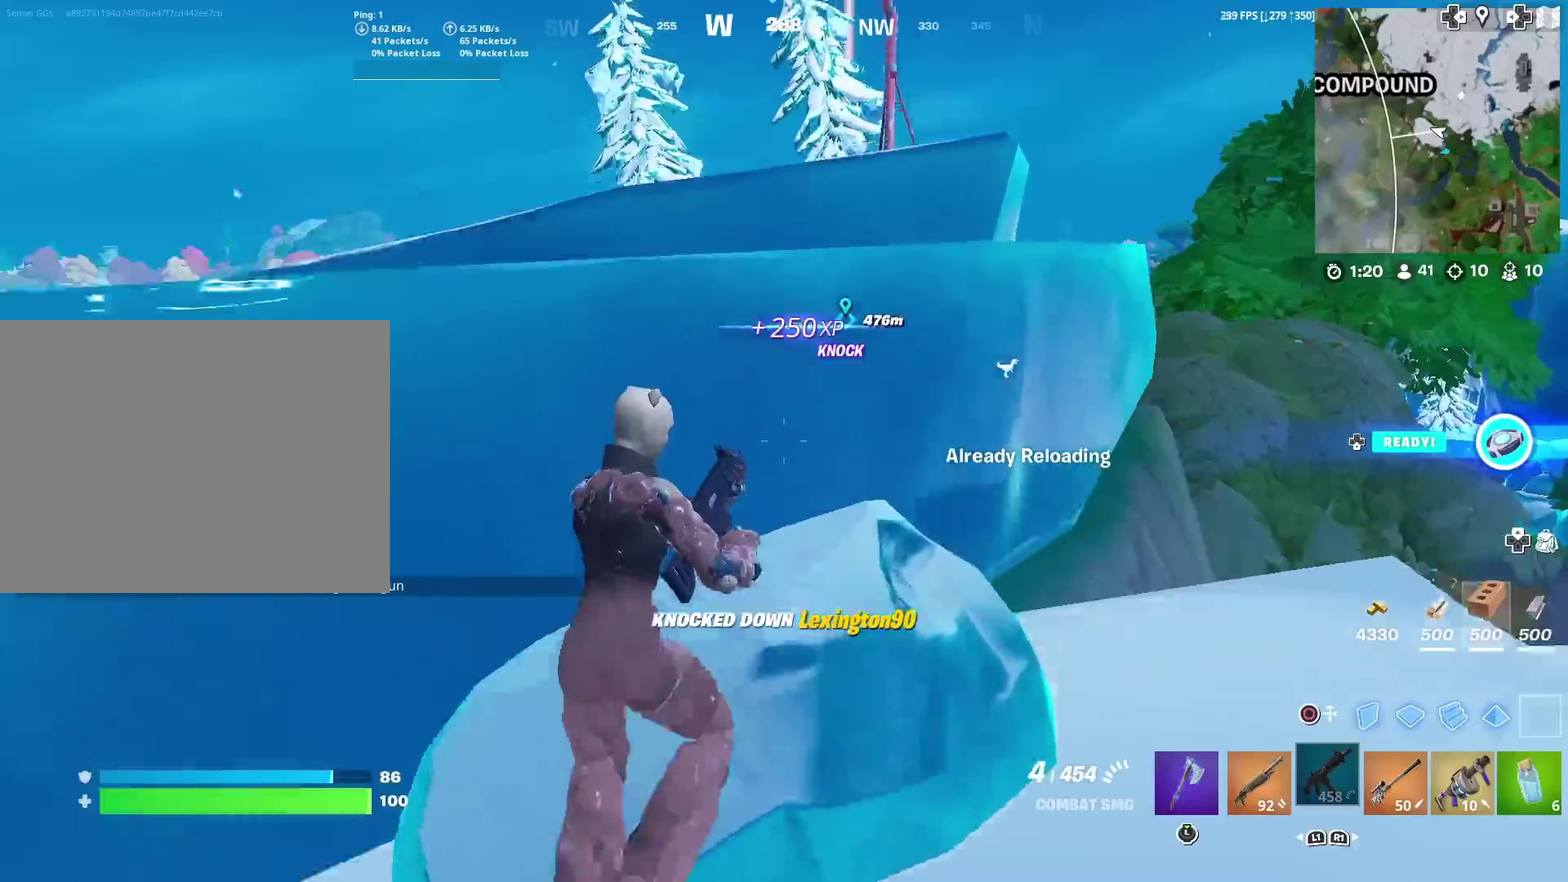
{"dt_ms": 901, "buttons": [], "left_stick": "up", "right_stick": "right", "events": [[17, "CROSS", "up"], [83, "left_stick", "down-right"], [183, "left_stick", "center"], [284, "left_stick", "left"], [317, "right_stick", "down-left"], [400, "left_stick", "center"], [400, "right_stick", "left"], [450, "right_stick", "center"], [517, "left_stick", "right"], [601, "left_stick", "center"], [717, "left_stick", "up"], [784, "CROSS", "down"], [784, "left_stick", "up-right"], [817, "right_stick", "right"], [884, "CROSS", "up"], [884, "left_stick", "up"]]}
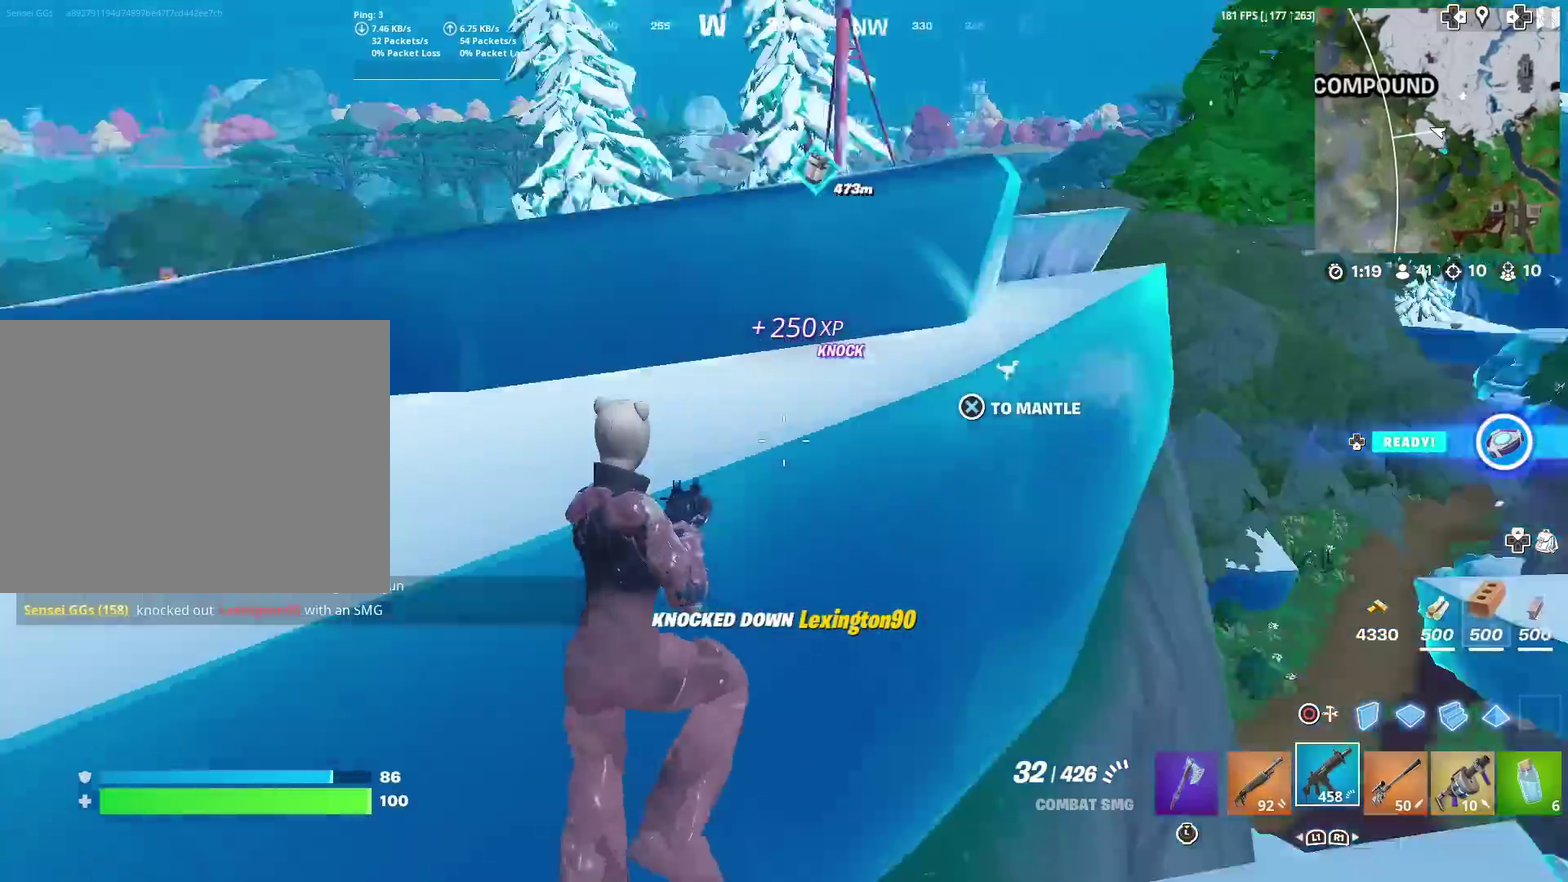
{"dt_ms": 300, "buttons": [], "left_stick": "up-left", "right_stick": "center", "events": [[50, "right_stick", "center"], [167, "left_stick", "up-left"]]}
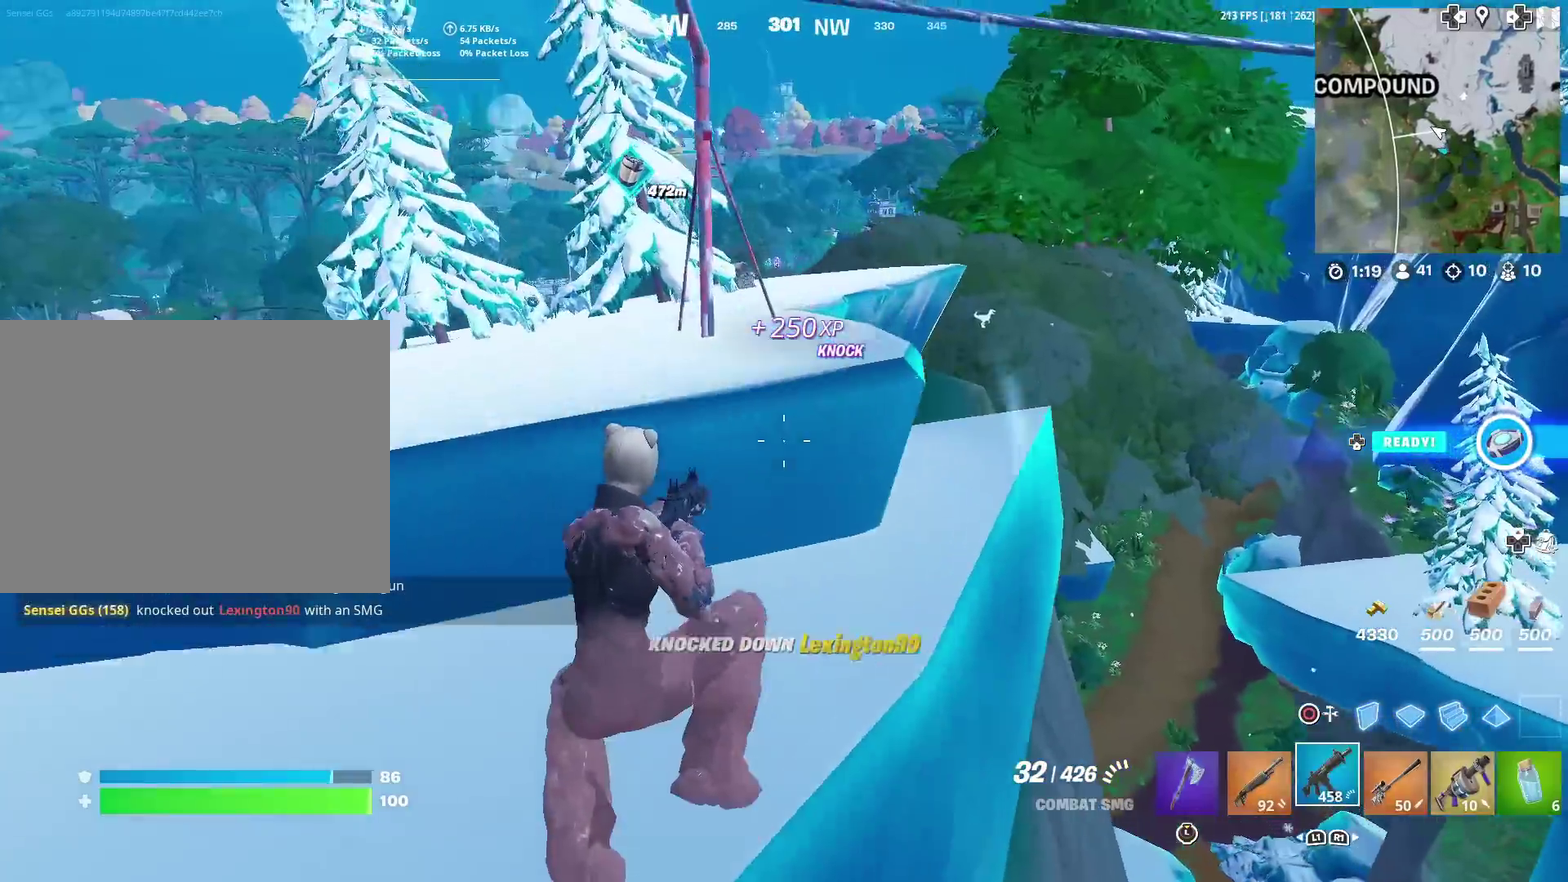
{"dt_ms": 601, "buttons": [], "left_stick": "up-right", "right_stick": "center", "events": [[150, "right_stick", "left"], [184, "left_stick", "up"], [250, "right_stick", "center"], [317, "left_stick", "up-right"], [484, "CROSS", "down"], [584, "CROSS", "up"]]}
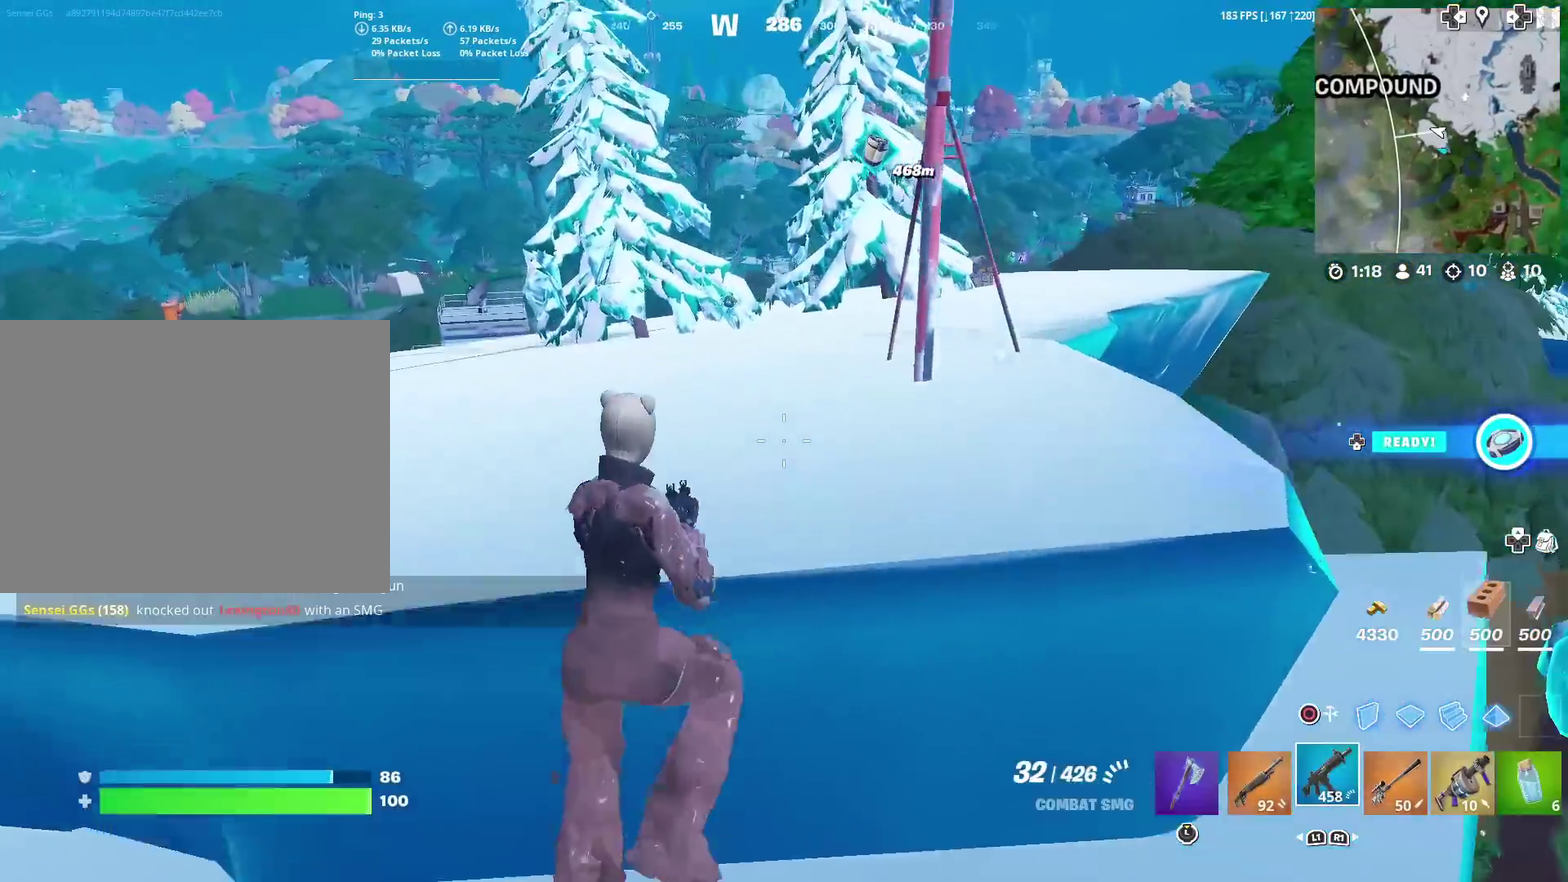
{"dt_ms": 400, "buttons": [], "left_stick": "up-right", "right_stick": "center", "events": []}
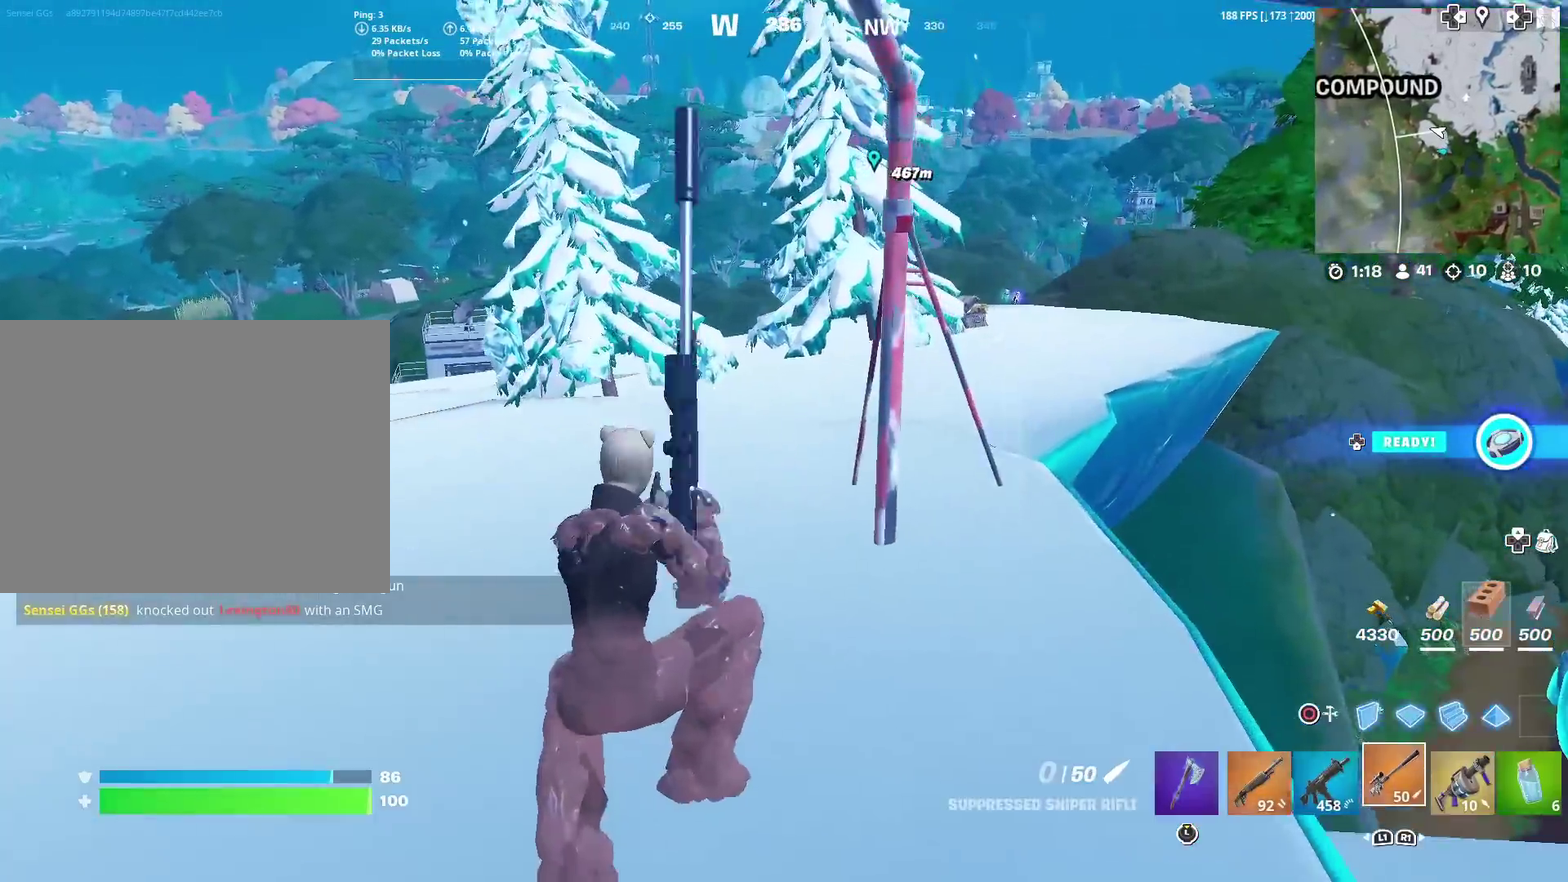
{"dt_ms": 601, "buttons": [], "left_stick": "up-right", "right_stick": "up-right", "events": [[84, "left_stick", "up"], [117, "right_stick", "up-right"], [184, "left_stick", "up-left"], [317, "right_stick", "center"], [434, "SQUARE", "down"], [484, "left_stick", "up"], [501, "right_stick", "right"], [534, "left_stick", "up-right"], [567, "SQUARE", "up"], [567, "right_stick", "up-right"]]}
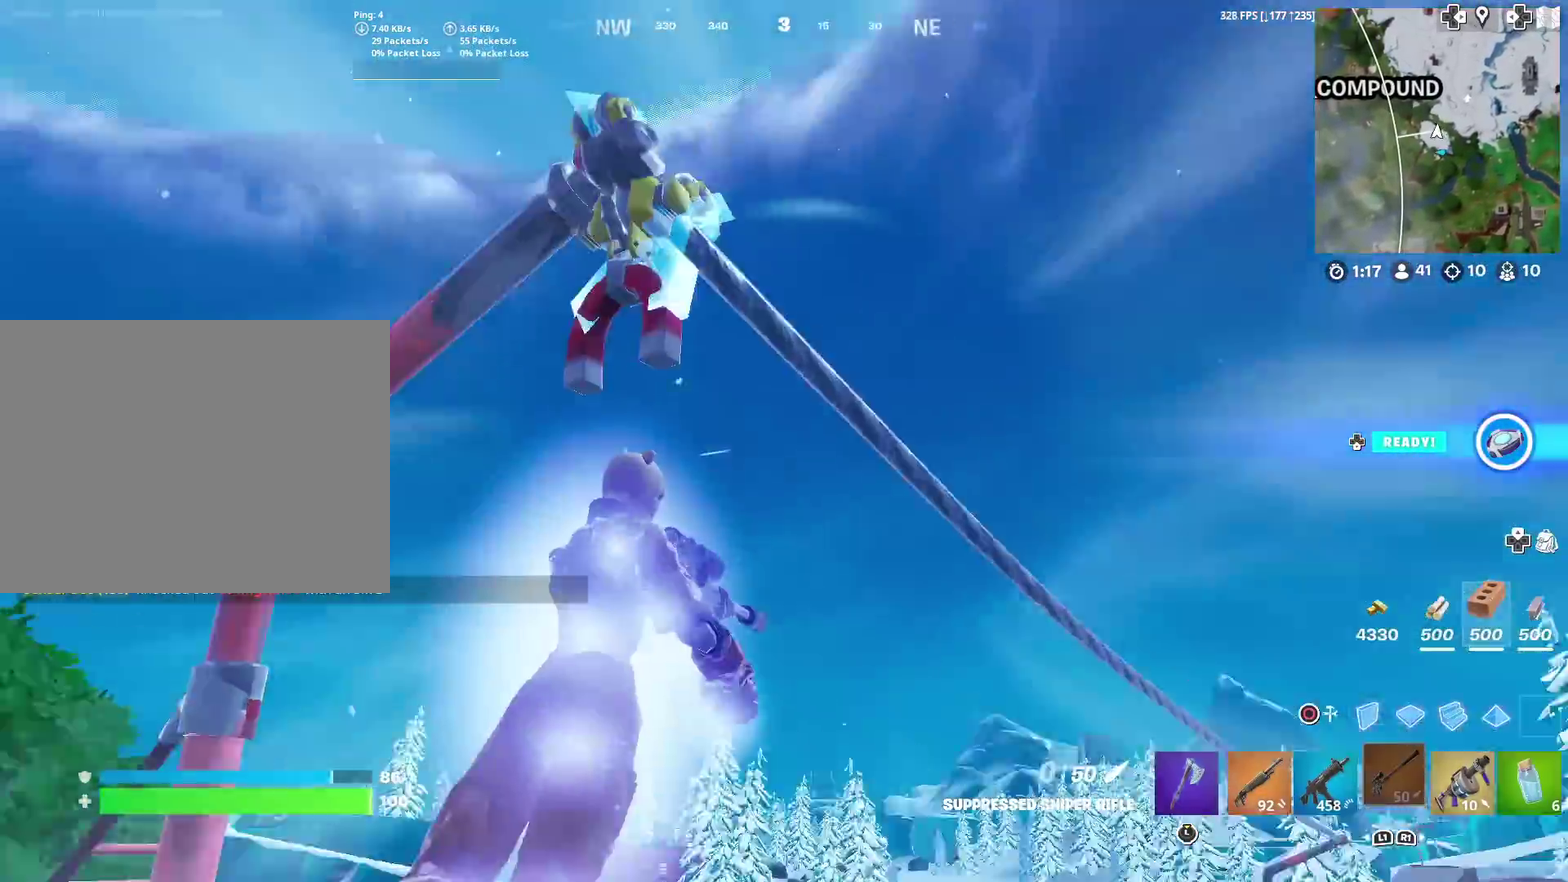
{"dt_ms": 400, "buttons": [], "left_stick": "up-right", "right_stick": "center", "events": [[133, "right_stick", "down"], [317, "right_stick", "center"]]}
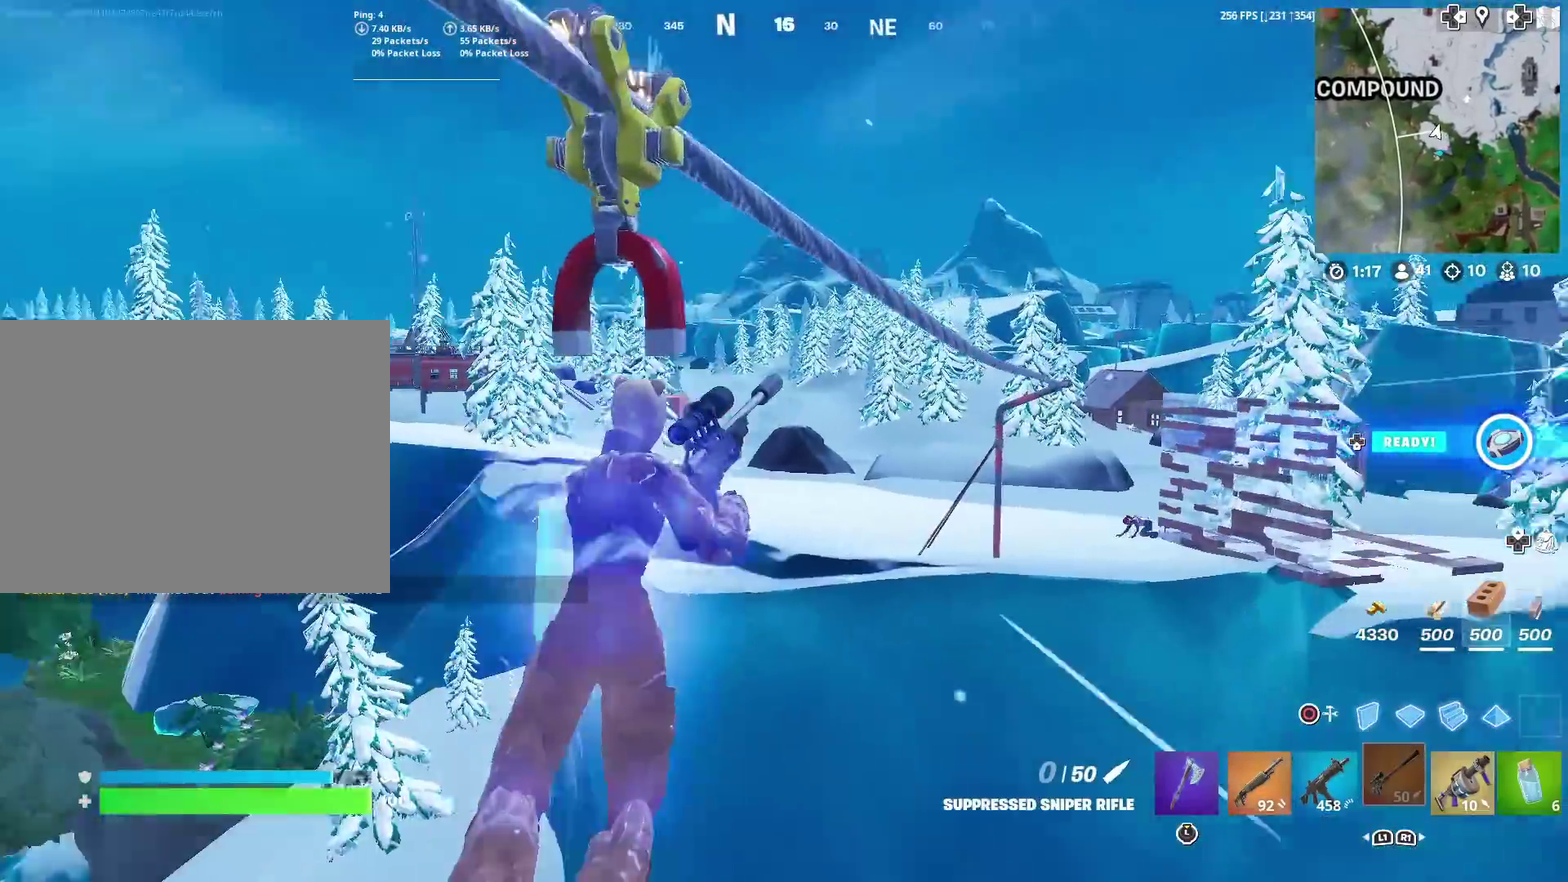
{"dt_ms": 501, "buttons": [], "left_stick": "up", "right_stick": "center", "events": [[167, "left_stick", "up"]]}
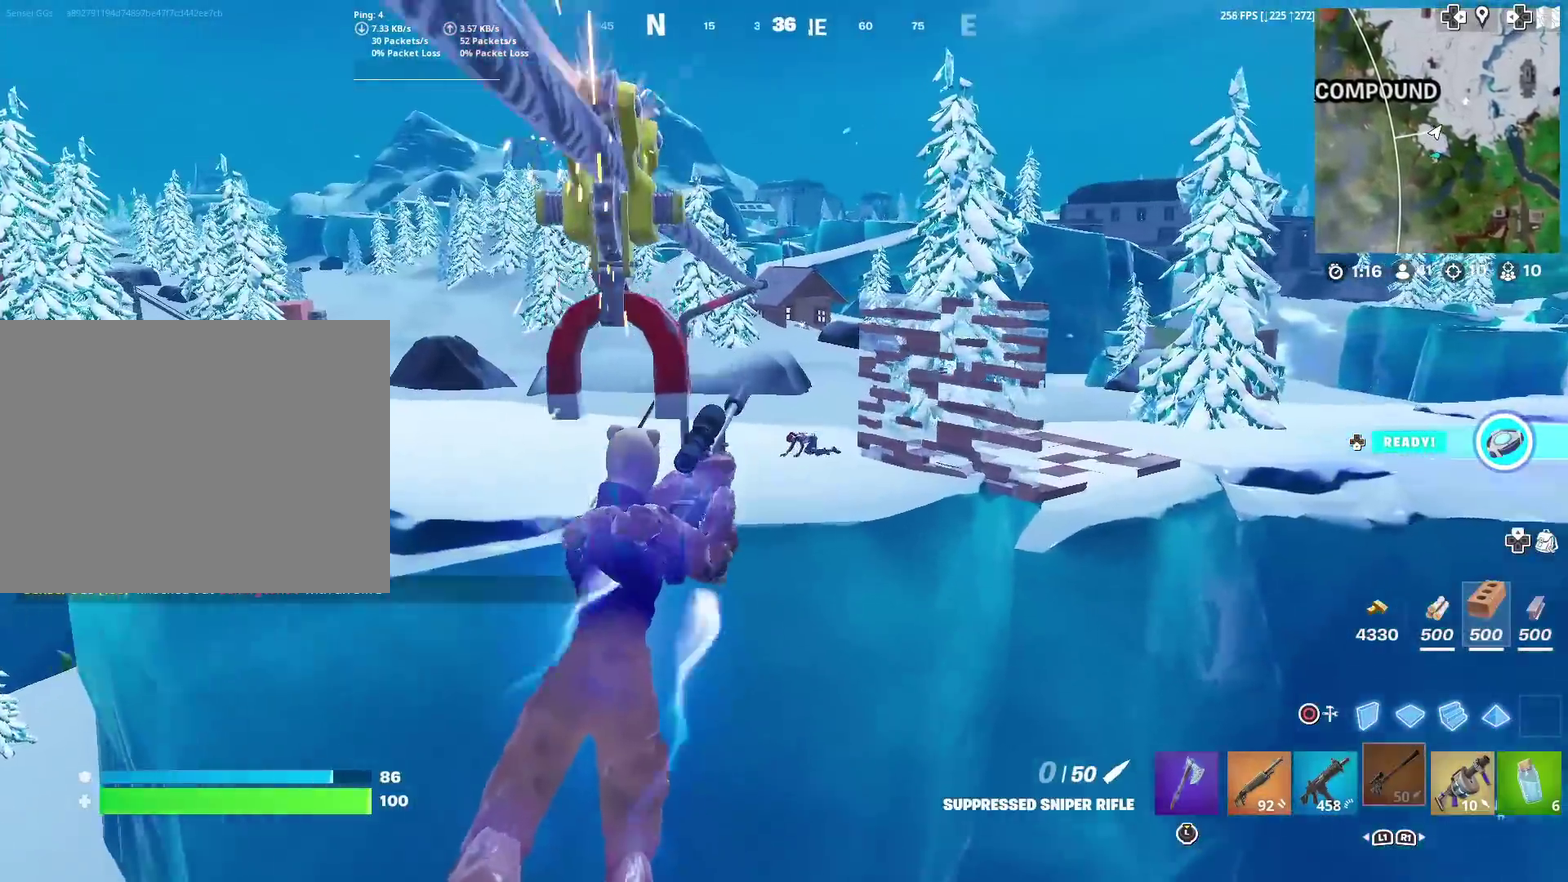
{"dt_ms": 500, "buttons": ["CROSS"], "left_stick": "center", "right_stick": "center", "events": [[166, "left_stick", "center"], [500, "CROSS", "down"]]}
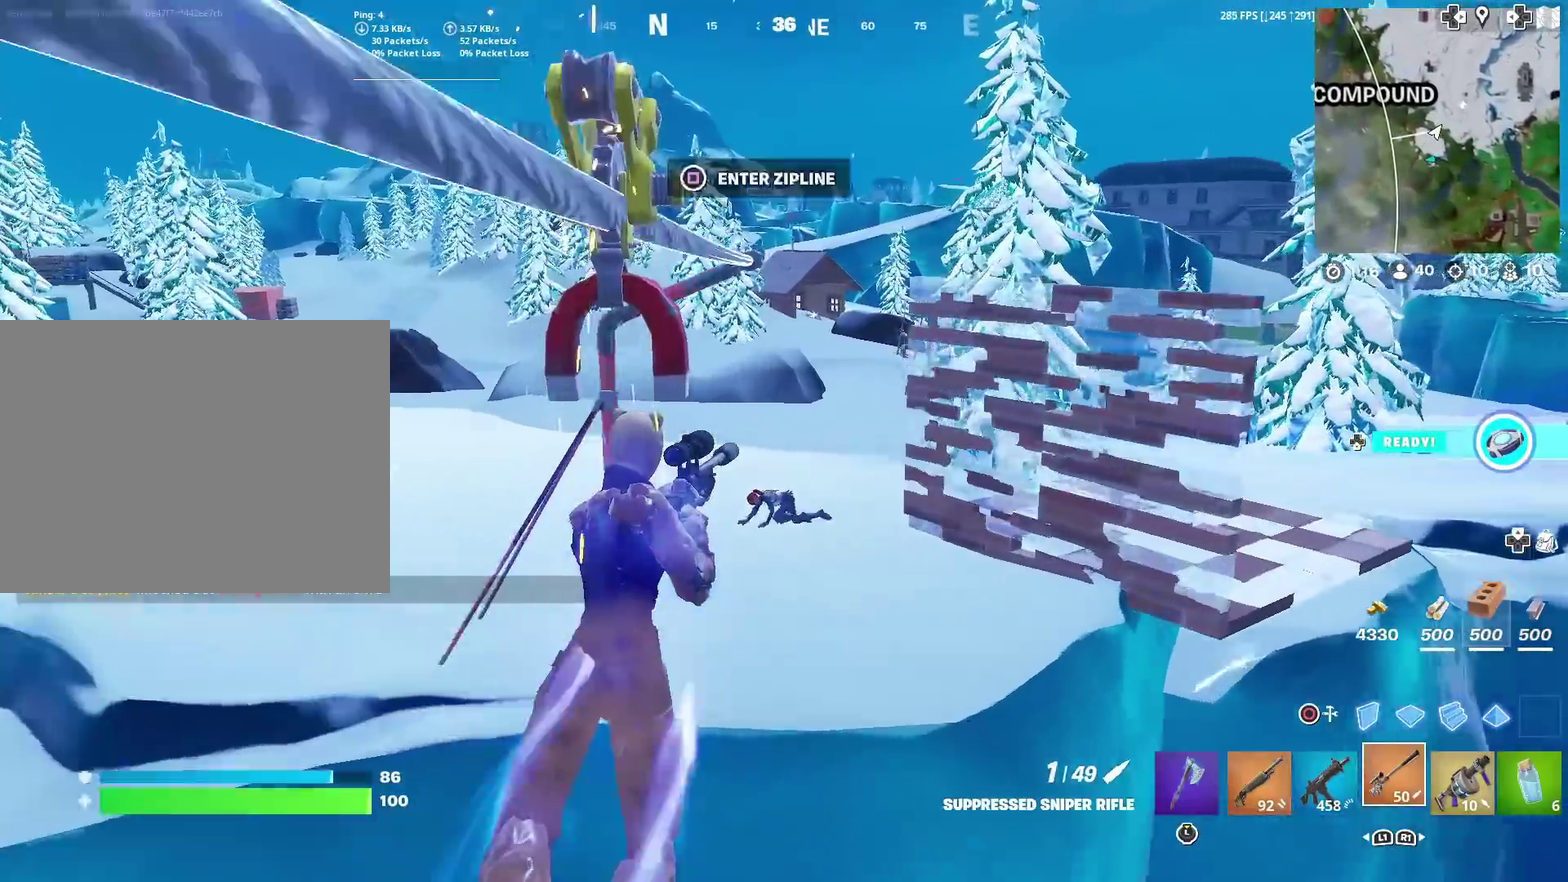
{"dt_ms": 401, "buttons": [], "left_stick": "down-left", "right_stick": "center", "events": [[134, "CROSS", "up"], [134, "left_stick", "down-left"]]}
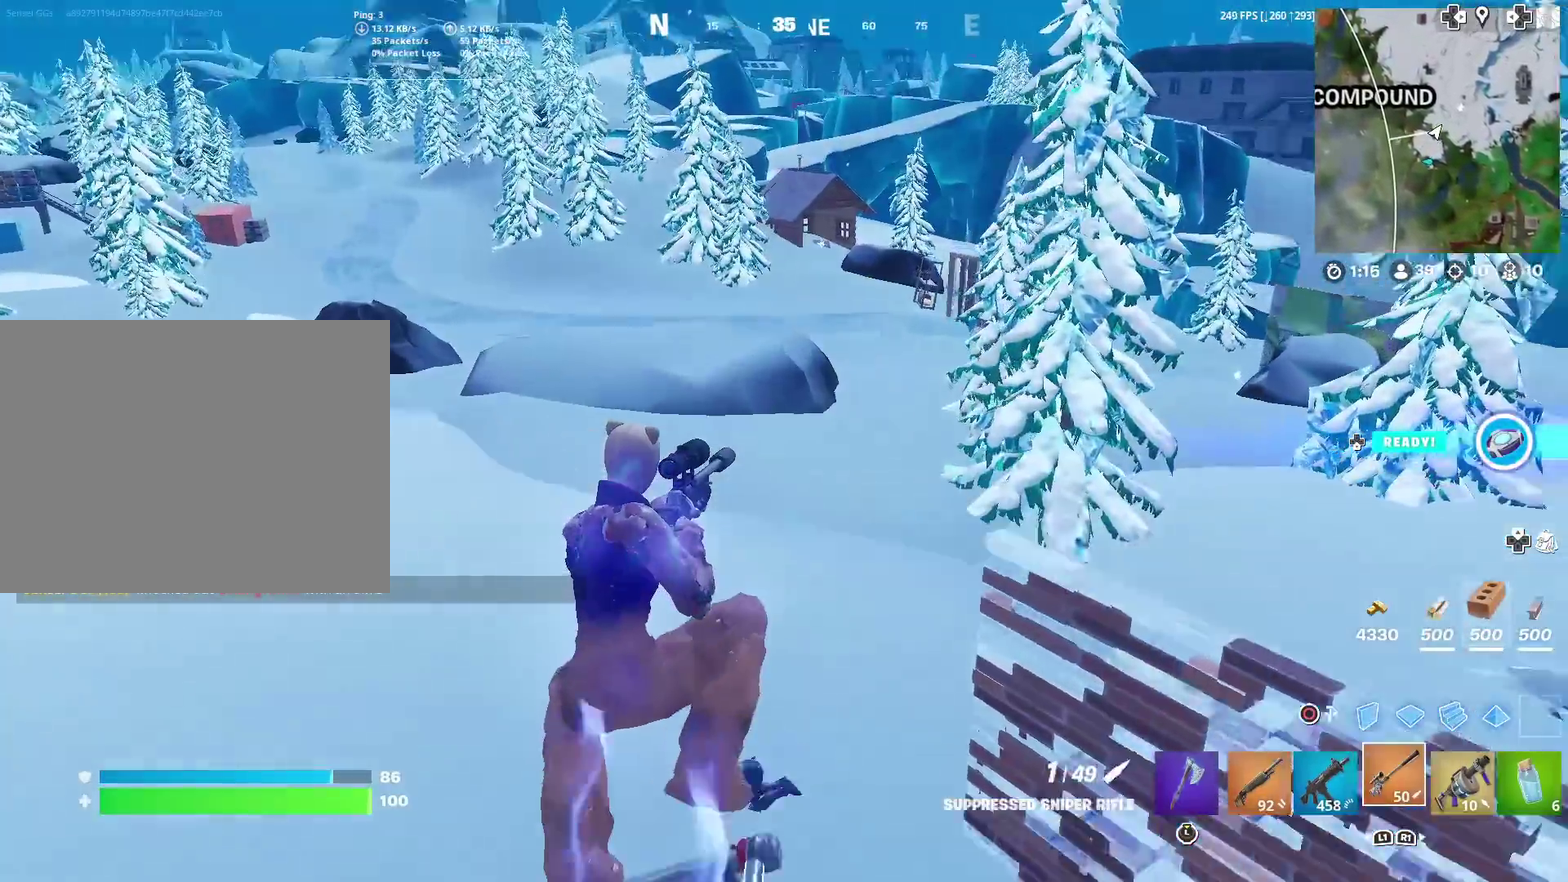
{"dt_ms": 600, "buttons": [], "left_stick": "down", "right_stick": "right", "events": [[350, "right_stick", "down"], [467, "right_stick", "right"], [500, "left_stick", "down"]]}
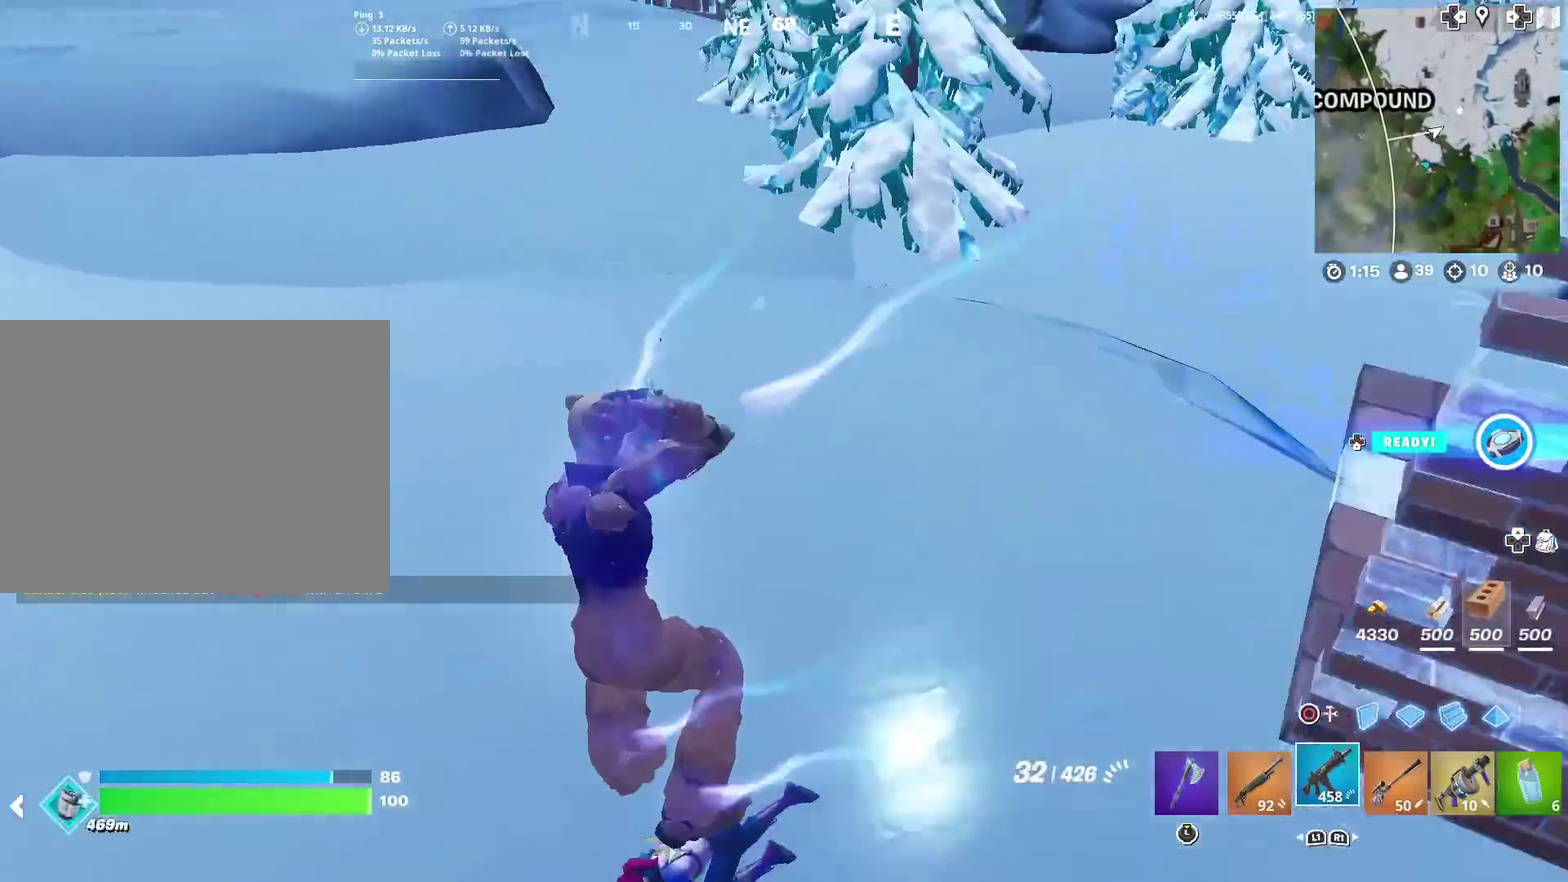
{"dt_ms": 300, "buttons": [], "left_stick": "down-right", "right_stick": "right"}
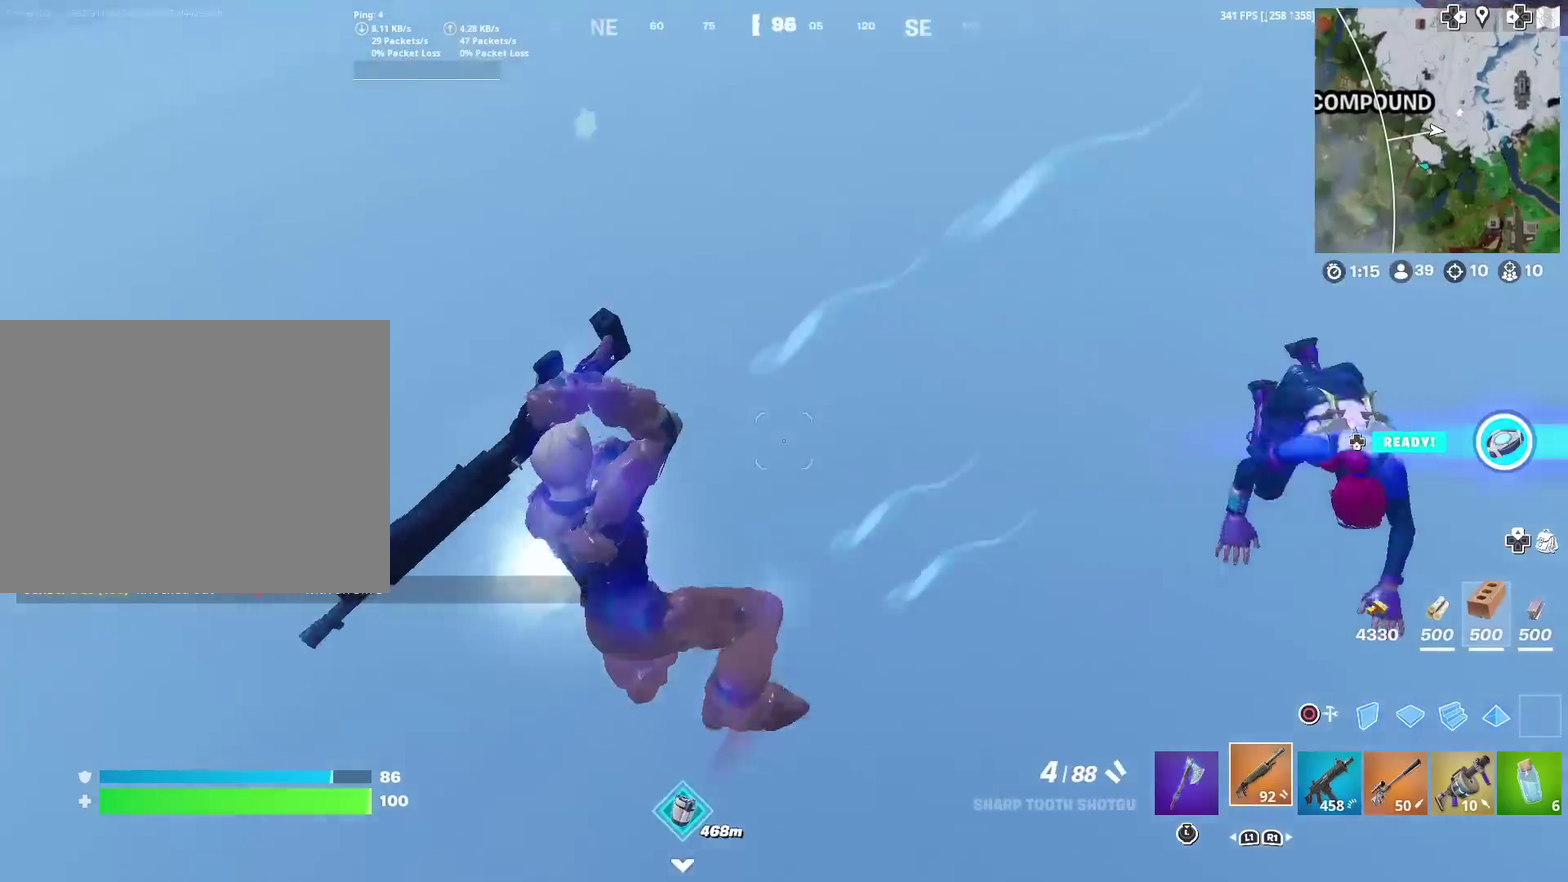
{"dt_ms": 701, "buttons": ["L2"], "left_stick": "up-right", "right_stick": "center"}
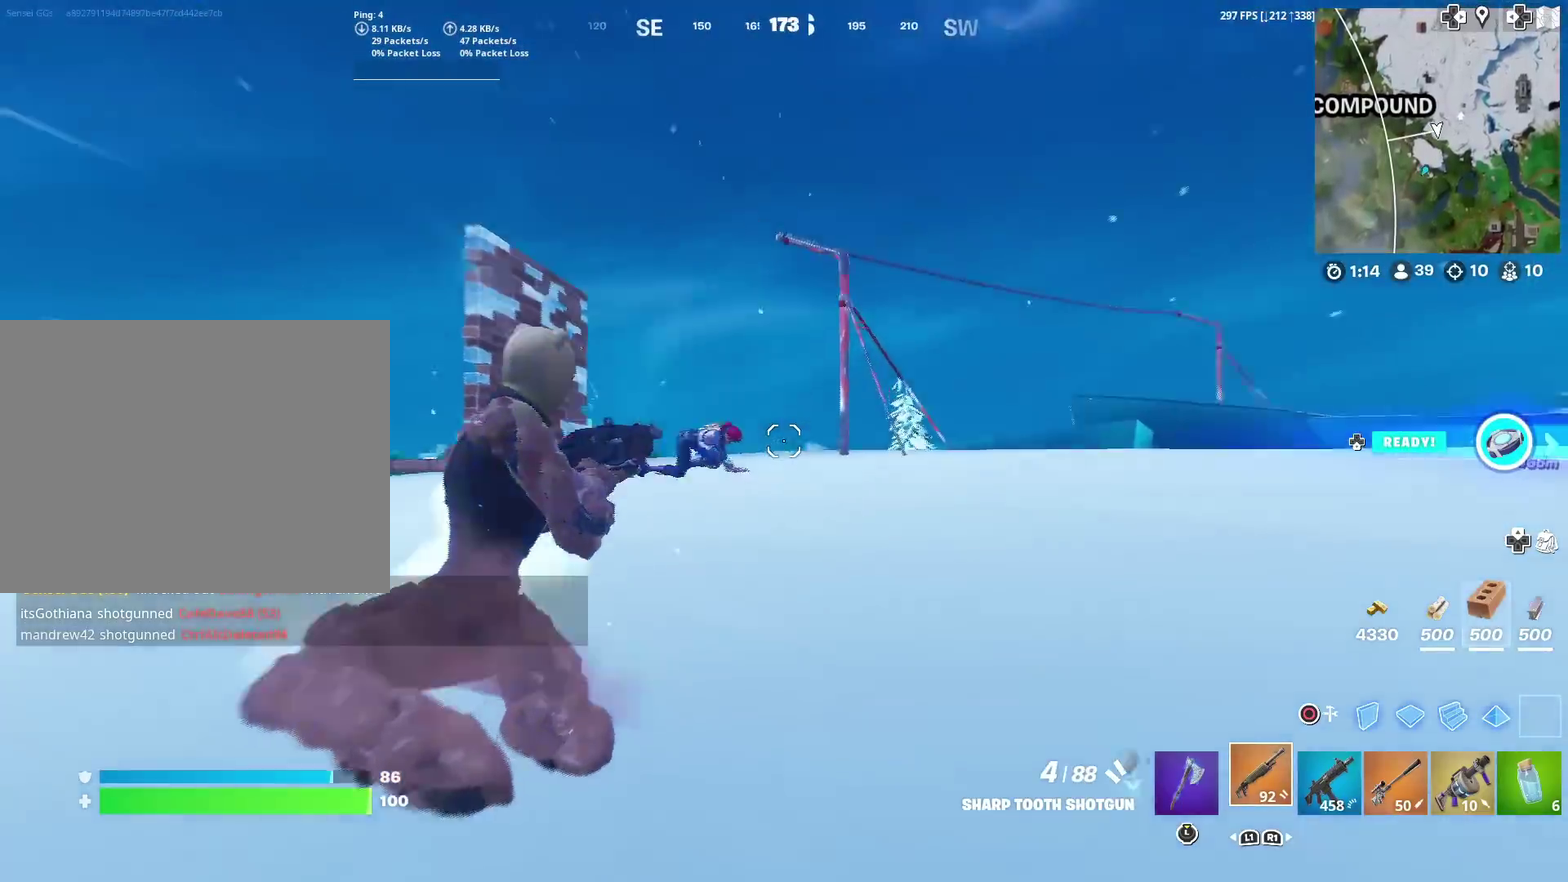
{"dt_ms": 300, "buttons": ["L2"], "left_stick": "up-right", "right_stick": "center", "events": [[134, "left_stick", "up"], [300, "left_stick", "up-right"]]}
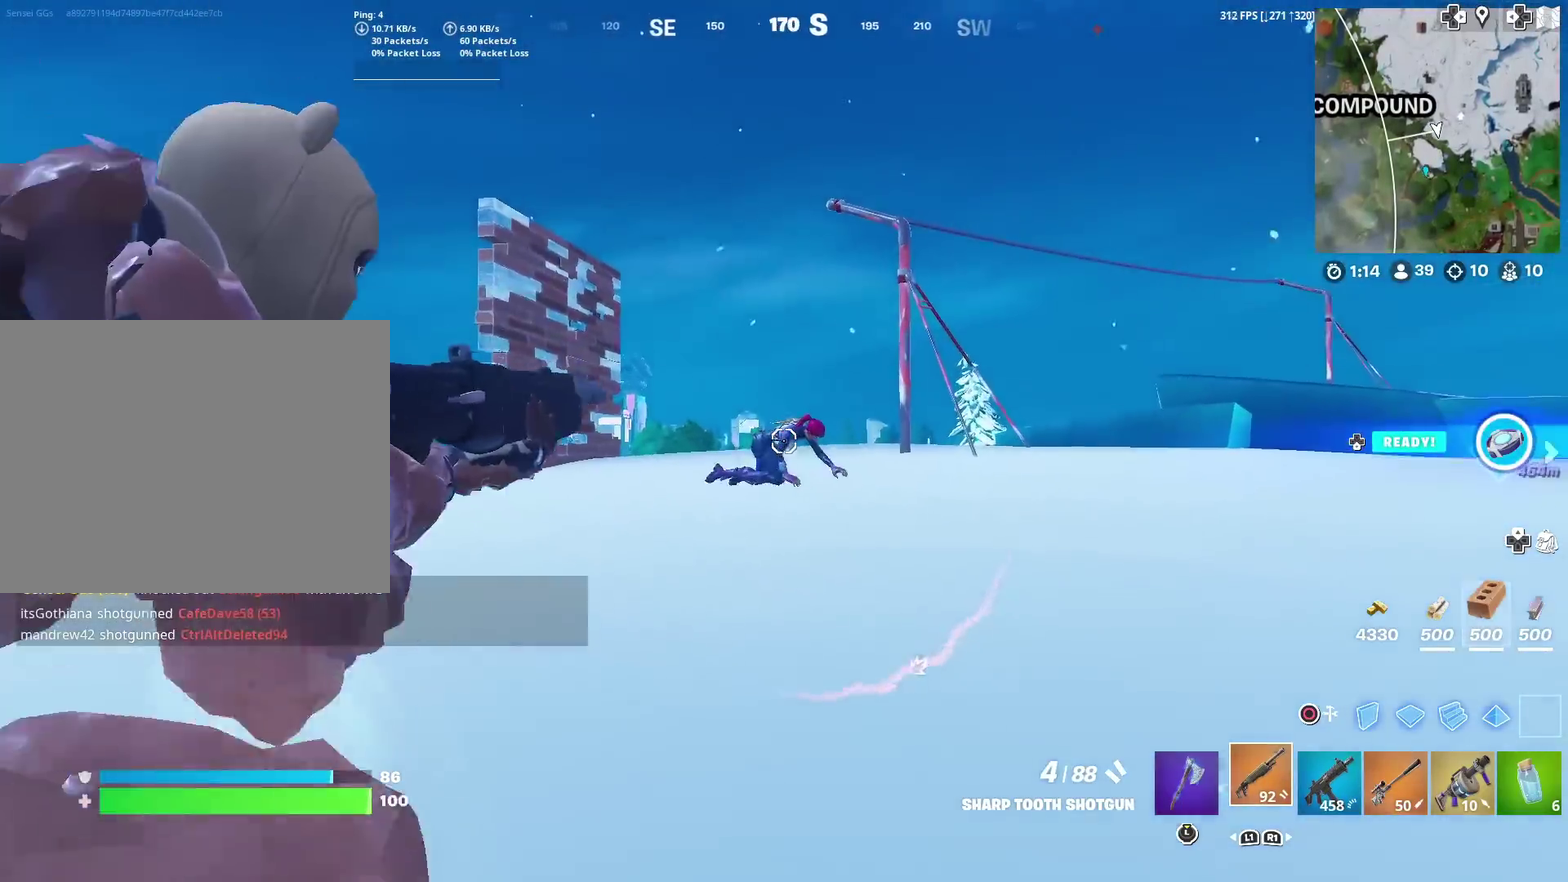
{"dt_ms": 701, "buttons": [], "left_stick": "up", "right_stick": "center"}